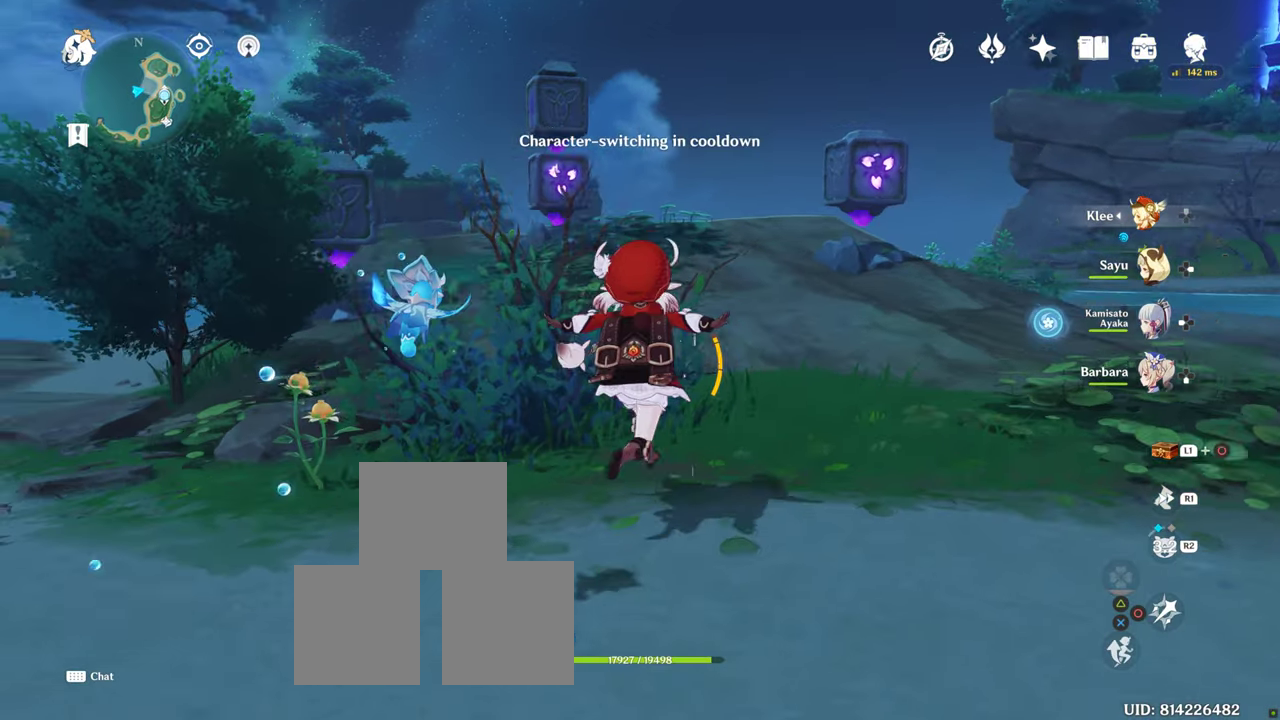
Gameplay with a controller (PlayStation layout); each line is a JSON object with the inputs held at the frame after it. "button_events" lists button changes between this image and that frame as [ms after this image, input, new state], when the widget could be followed in between (sticks are given only as held states). Not read: L3 R3.
{"buttons": [], "left_stick": "center", "right_stick": "center", "button_events": []}
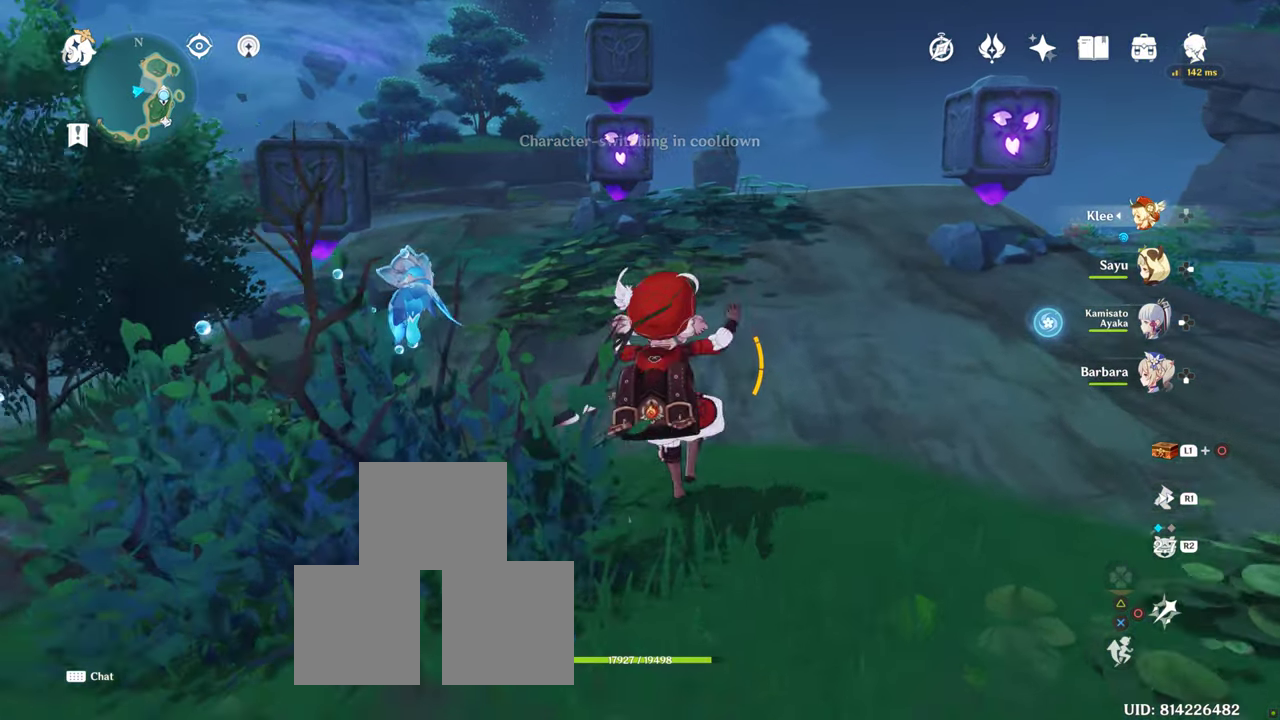
{"buttons": [], "left_stick": "center", "right_stick": "center", "button_events": []}
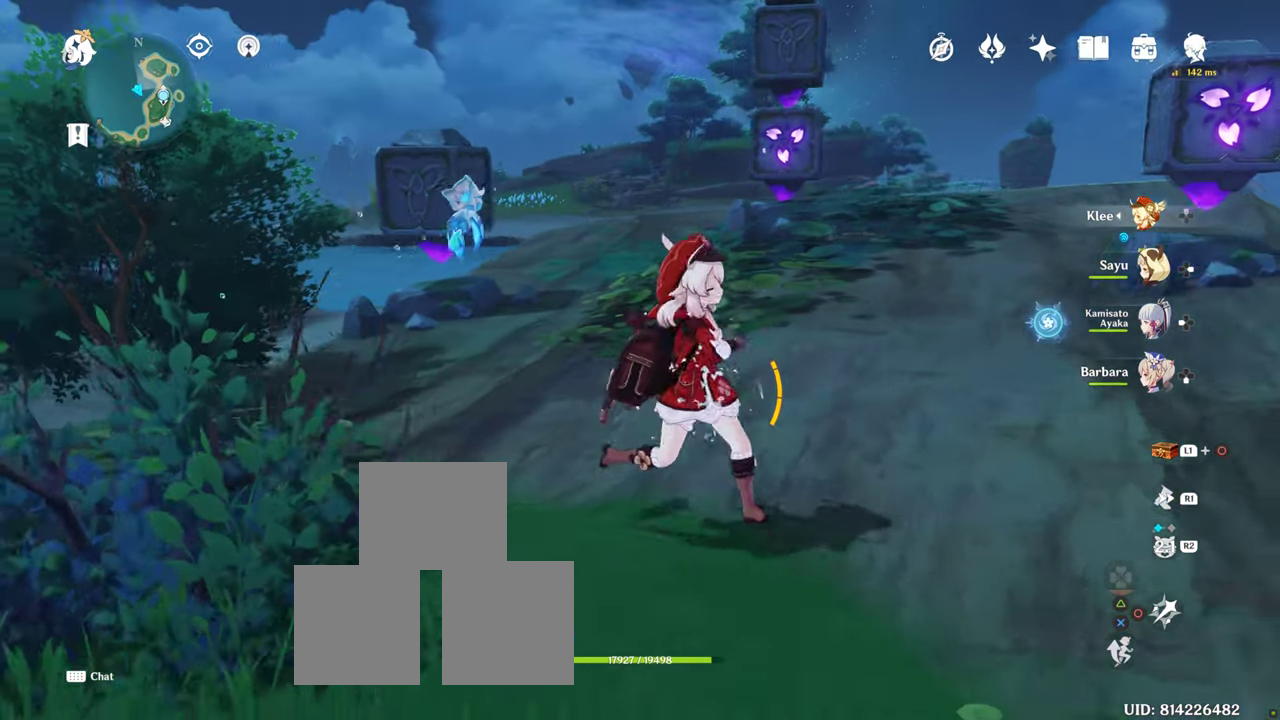
{"buttons": [], "left_stick": "left", "right_stick": "right", "button_events": []}
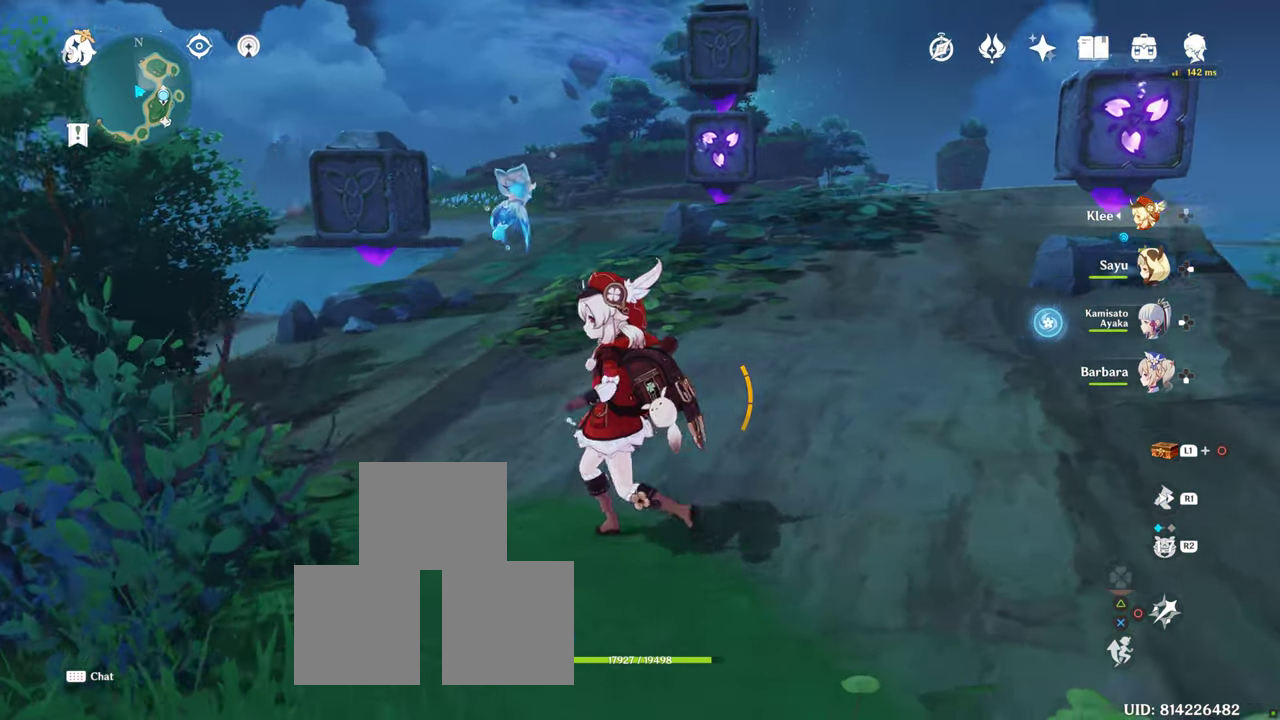
{"buttons": [], "left_stick": "left", "right_stick": "center", "button_events": []}
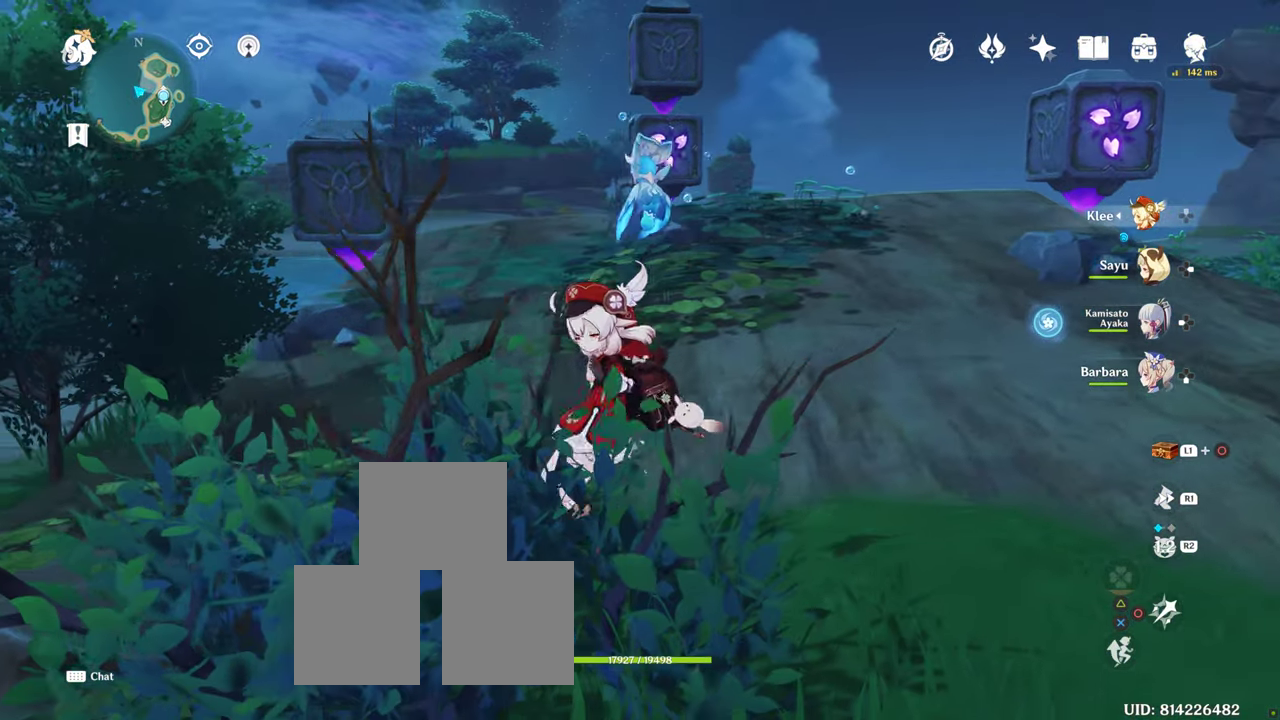
{"buttons": [], "left_stick": "up-left", "right_stick": "center", "button_events": []}